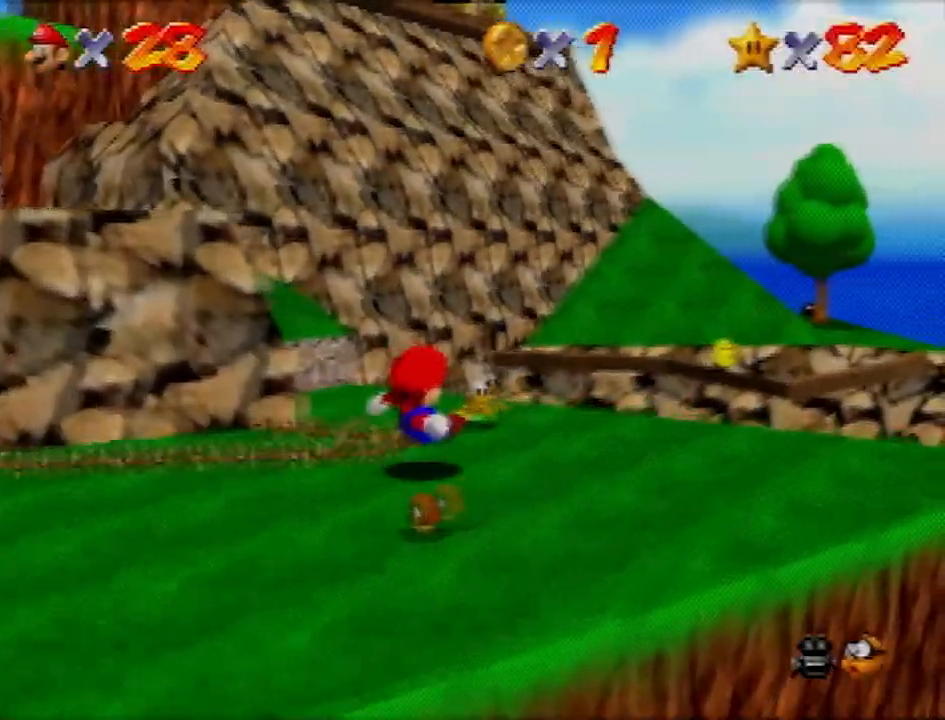
Gameplay with a controller (Nintendo layout); each line is a JSON object with the inputs held at the frame after it. "events" lists button and stick changes between this image and that frame as [ms after this image, input, new state], when the widget could be followed in between. Not read: L1 L3 R3.
{"buttons": ["A", "B"], "left_stick": "right", "events": [[367, "A", "down"], [401, "B", "down"], [434, "left_stick", "right"]]}
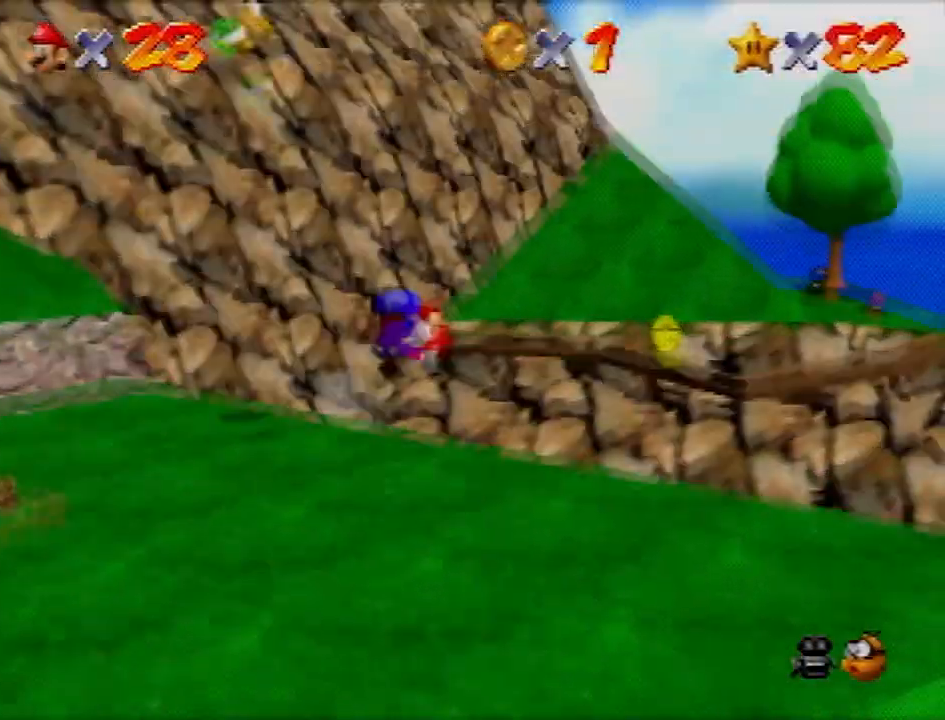
{"buttons": [], "left_stick": "right", "events": [[100, "B", "up"], [133, "A", "up"], [167, "left_stick", "center"], [467, "left_stick", "right"]]}
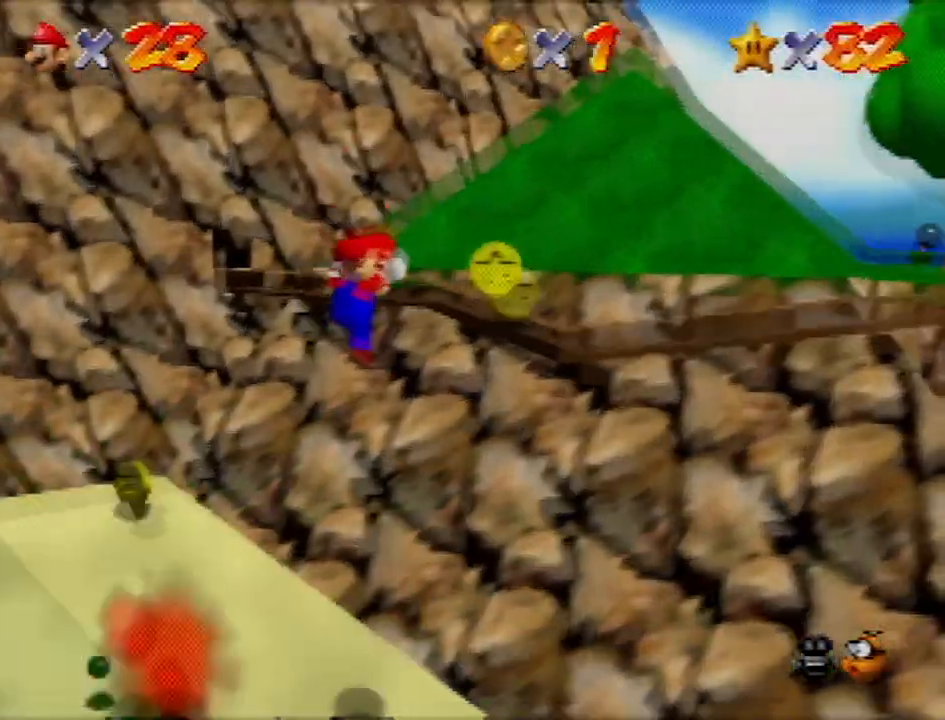
{"buttons": [], "left_stick": "up-left", "events": [[100, "left_stick", "up-right"], [234, "left_stick", "up"], [334, "left_stick", "up-left"]]}
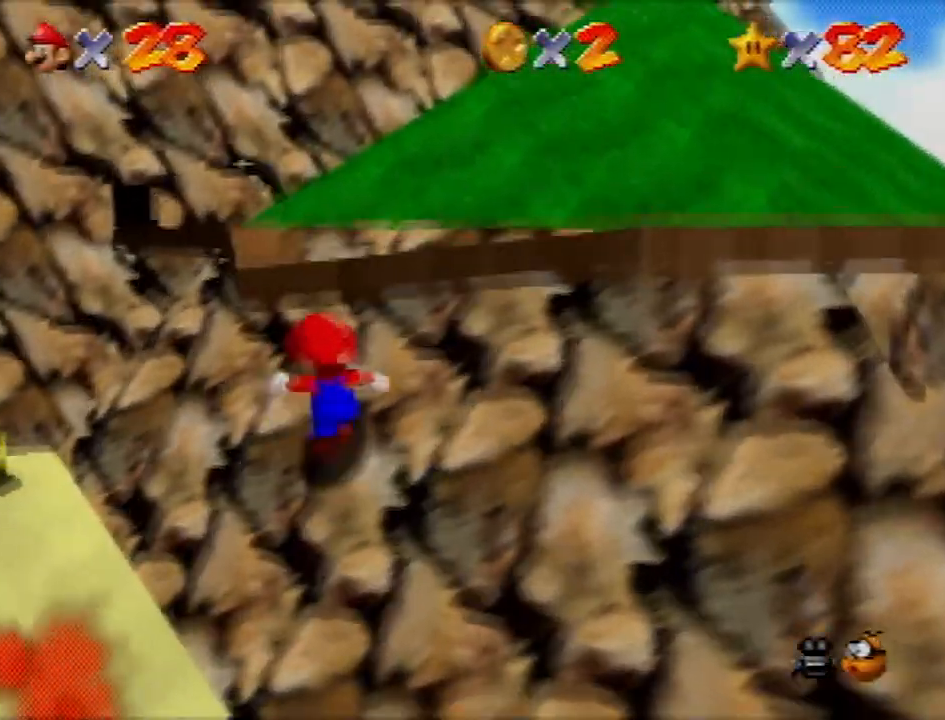
{"buttons": [], "left_stick": "up", "events": [[267, "A", "down"], [334, "left_stick", "up"], [367, "A", "up"]]}
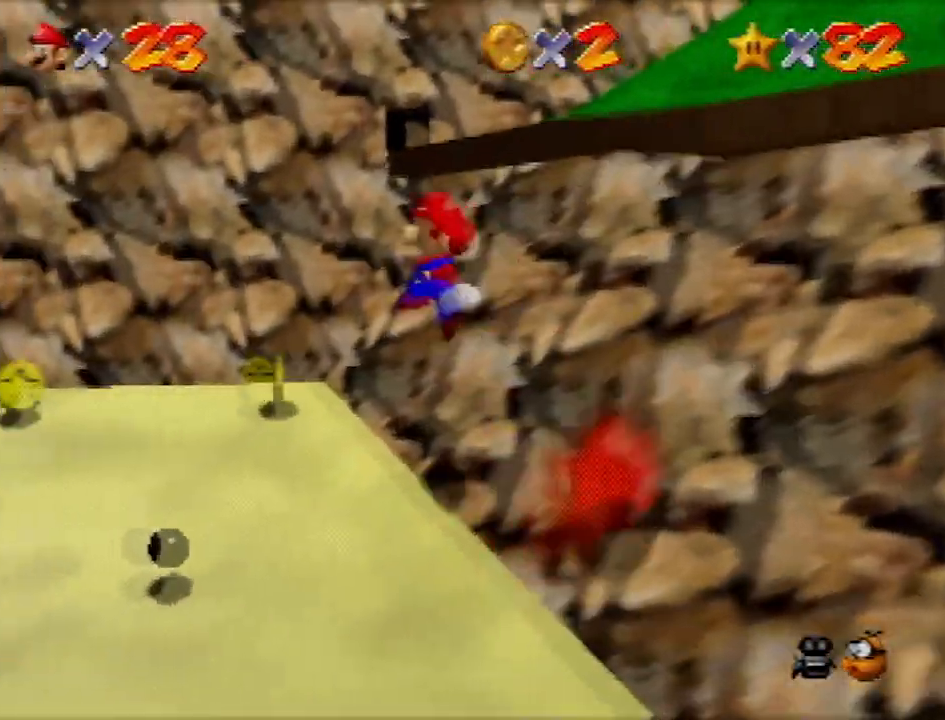
{"buttons": [], "left_stick": "down-left", "events": [[100, "left_stick", "up-left"], [334, "left_stick", "down-left"]]}
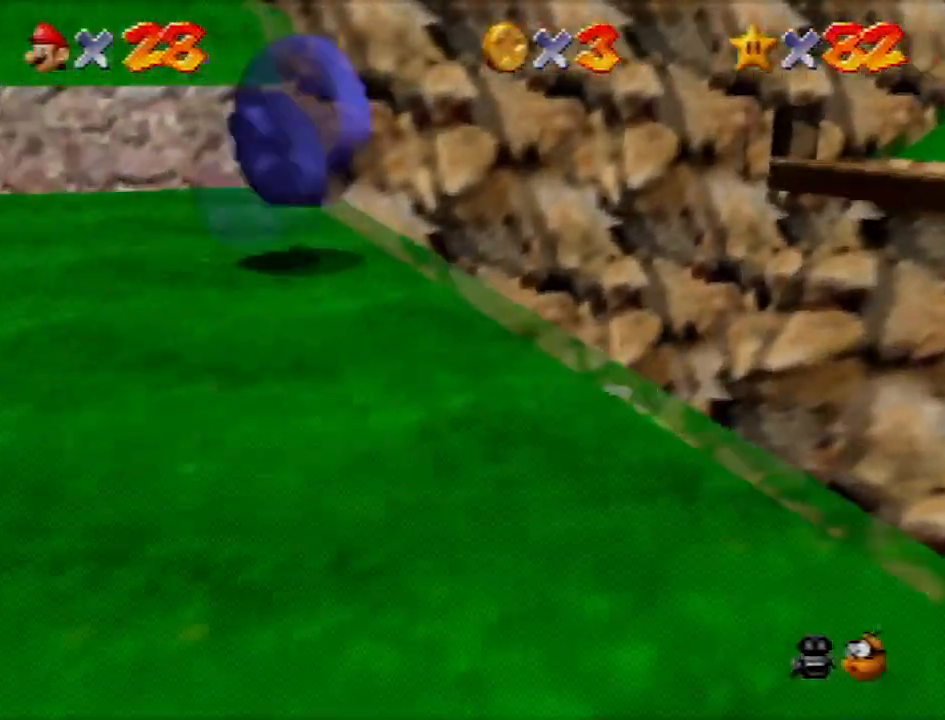
{"buttons": [], "left_stick": "down", "events": [[34, "A", "down"], [401, "left_stick", "down"], [434, "A", "up"]]}
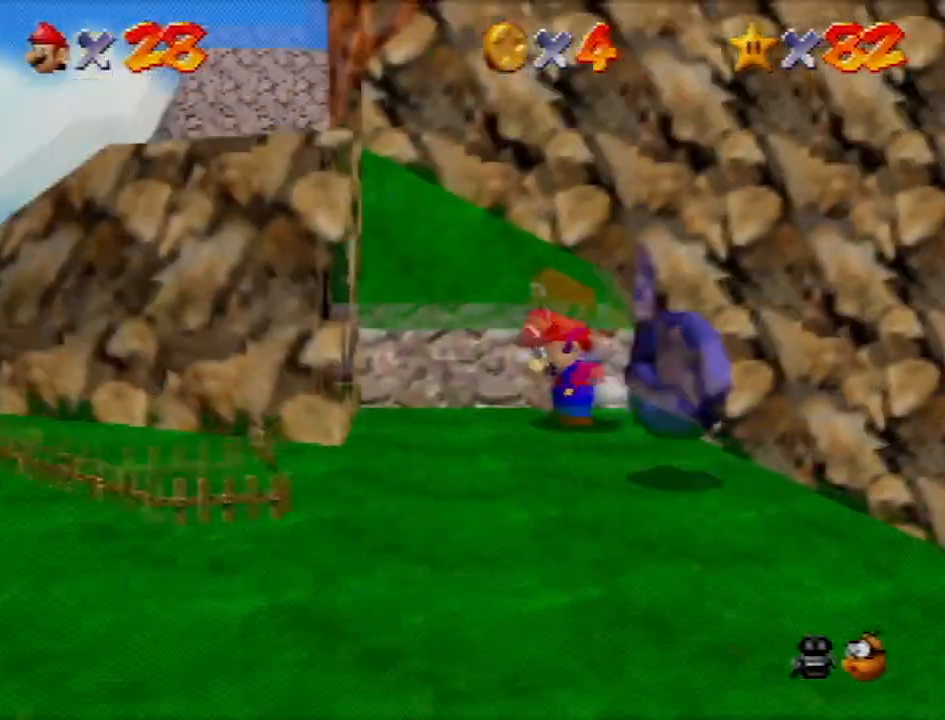
{"buttons": ["C_LEFT"], "left_stick": "down", "events": [[133, "left_stick", "down-right"], [267, "left_stick", "down"], [467, "C_LEFT", "down"]]}
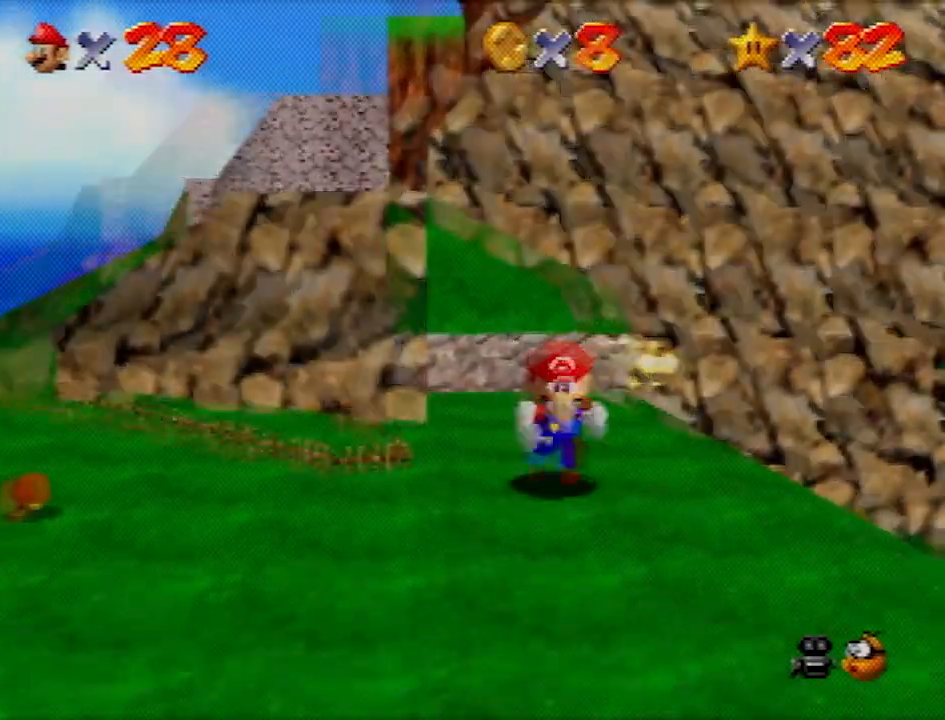
{"buttons": ["A", "Z"], "left_stick": "up-right", "events": [[34, "C_LEFT", "up"], [34, "left_stick", "down-right"], [201, "left_stick", "up-right"], [434, "Z", "down"], [468, "A", "down"]]}
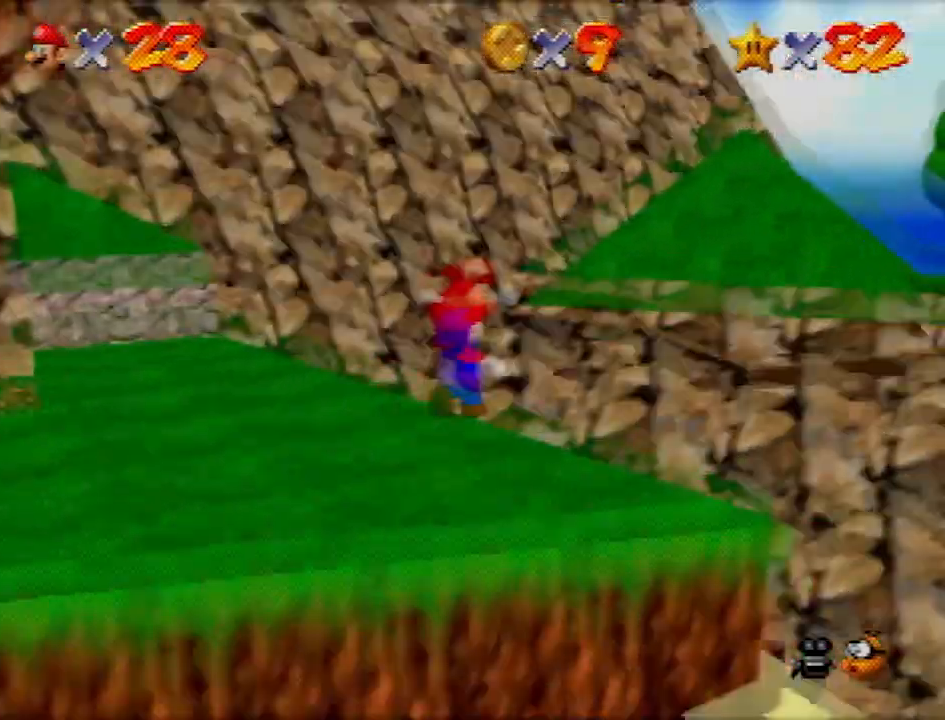
{"buttons": [], "left_stick": "up-right", "events": [[100, "Z", "up"], [167, "A", "up"], [334, "left_stick", "up"], [500, "left_stick", "up-right"]]}
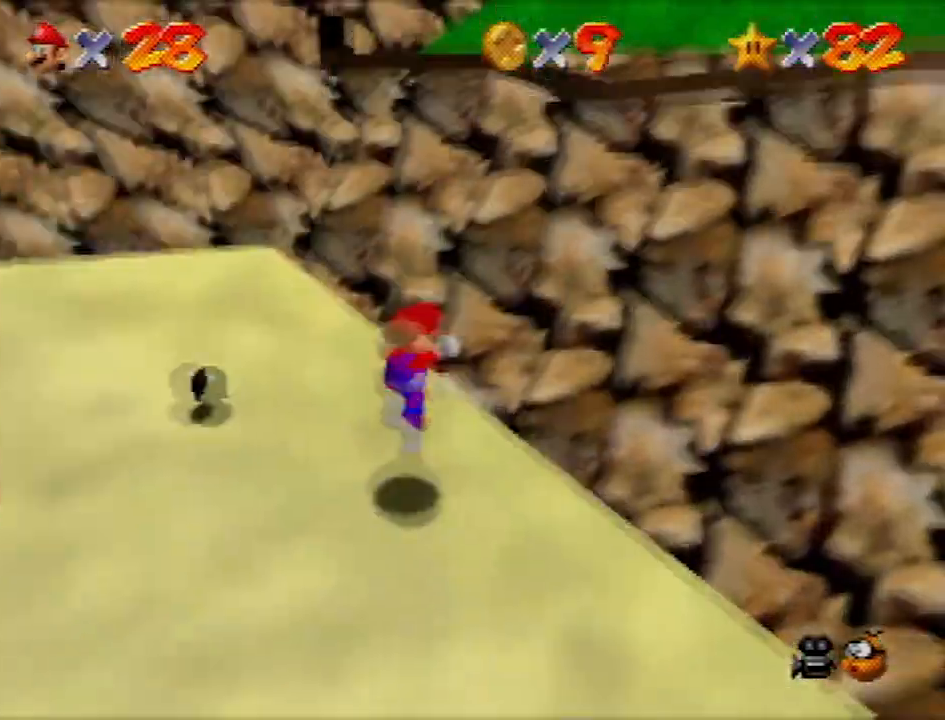
{"buttons": ["A"], "left_stick": "right", "events": [[67, "A", "down"], [134, "A", "up"], [401, "A", "down"], [501, "left_stick", "right"]]}
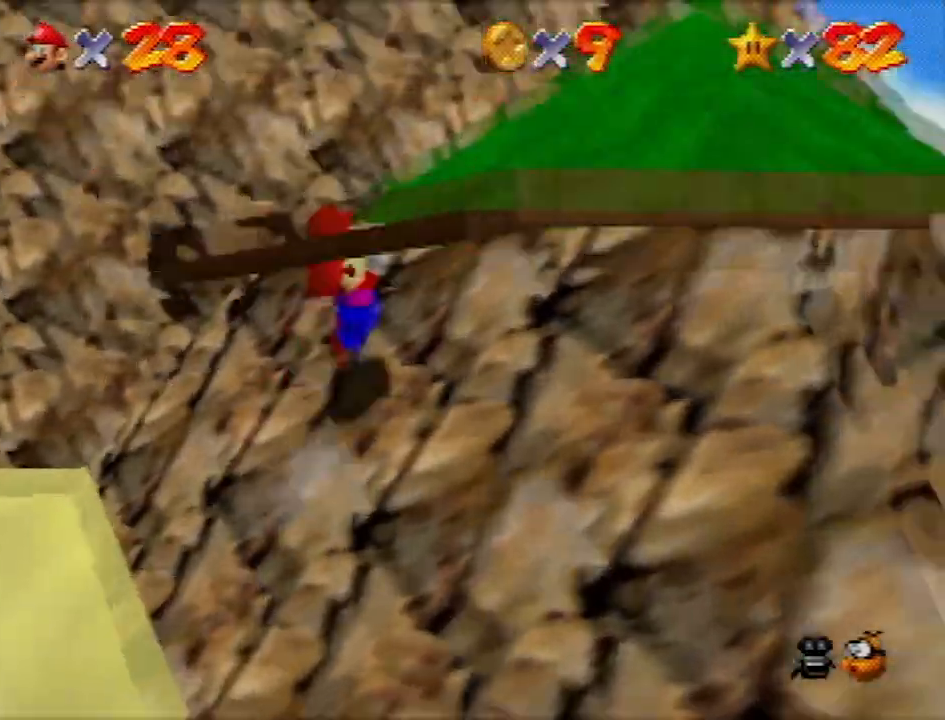
{"buttons": [], "left_stick": "up-right", "events": [[33, "left_stick", "down-right"], [100, "A", "up"], [133, "left_stick", "center"], [200, "left_stick", "up-right"], [400, "left_stick", "center"], [500, "left_stick", "up-right"]]}
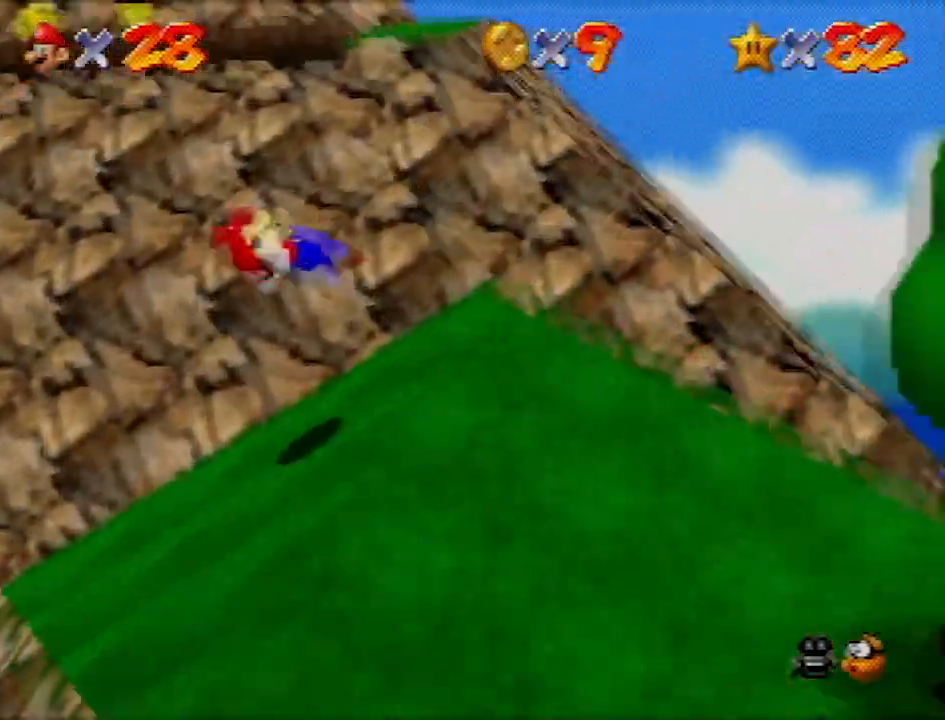
{"buttons": [], "left_stick": "left", "events": [[234, "left_stick", "up"], [334, "left_stick", "up-left"], [501, "left_stick", "left"]]}
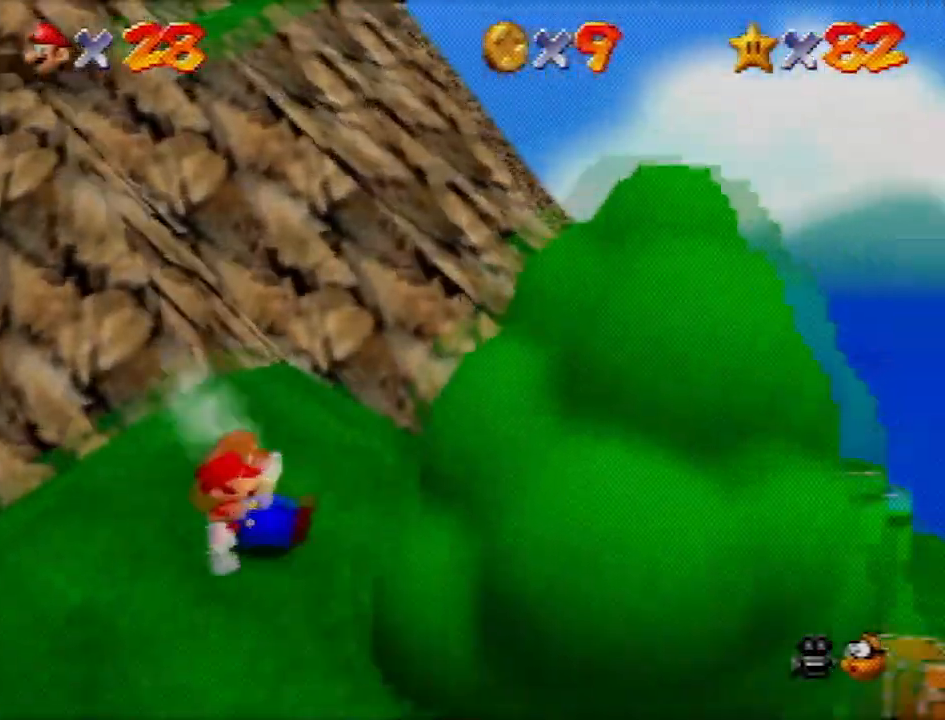
{"buttons": ["A"], "left_stick": "up-left", "events": [[167, "left_stick", "up-left"], [200, "A", "down"]]}
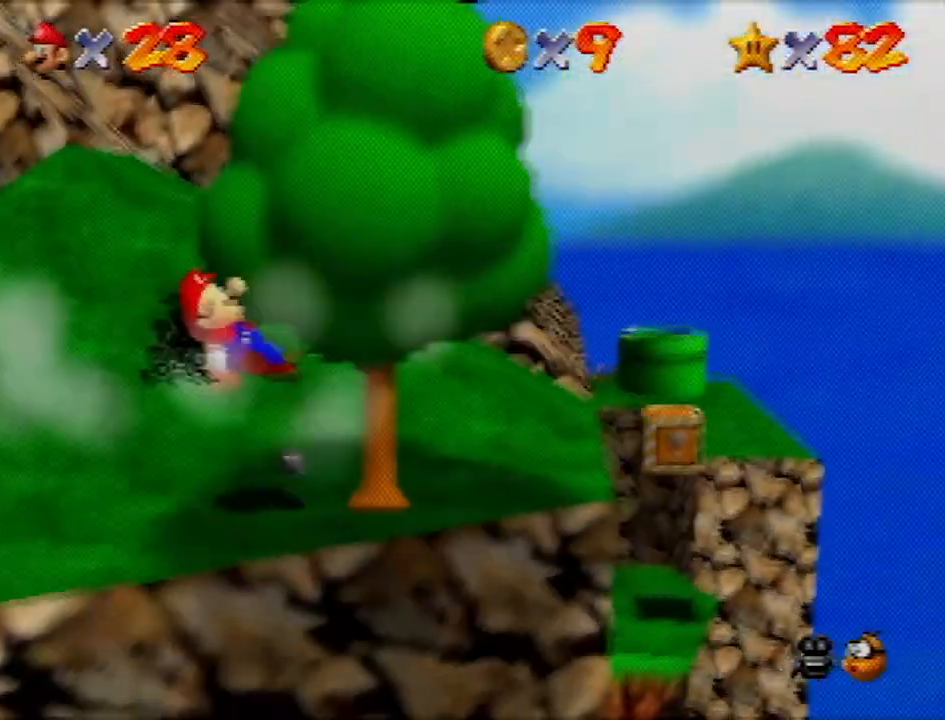
{"buttons": [], "left_stick": "up-left", "events": [[100, "A", "up"]]}
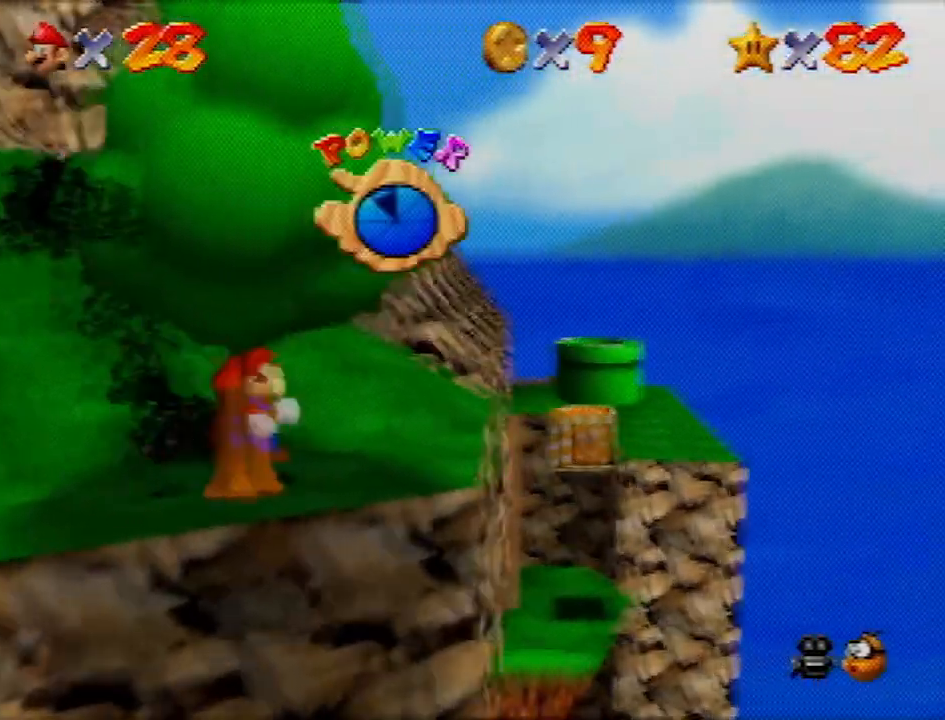
{"buttons": [], "left_stick": "left", "events": [[233, "left_stick", "left"]]}
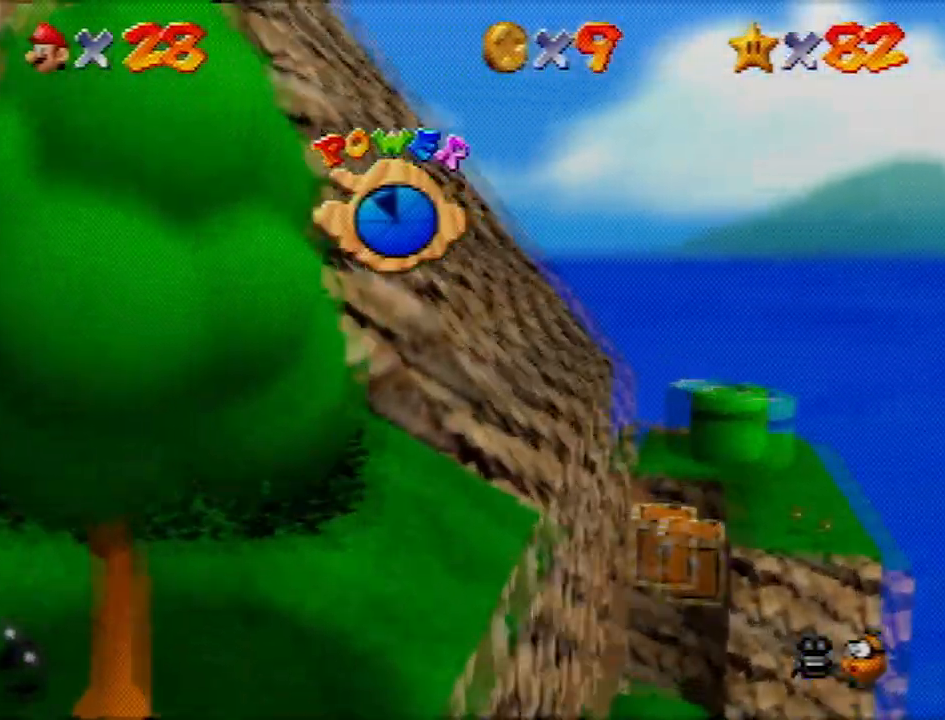
{"buttons": [], "left_stick": "up-left", "events": [[434, "left_stick", "up-left"]]}
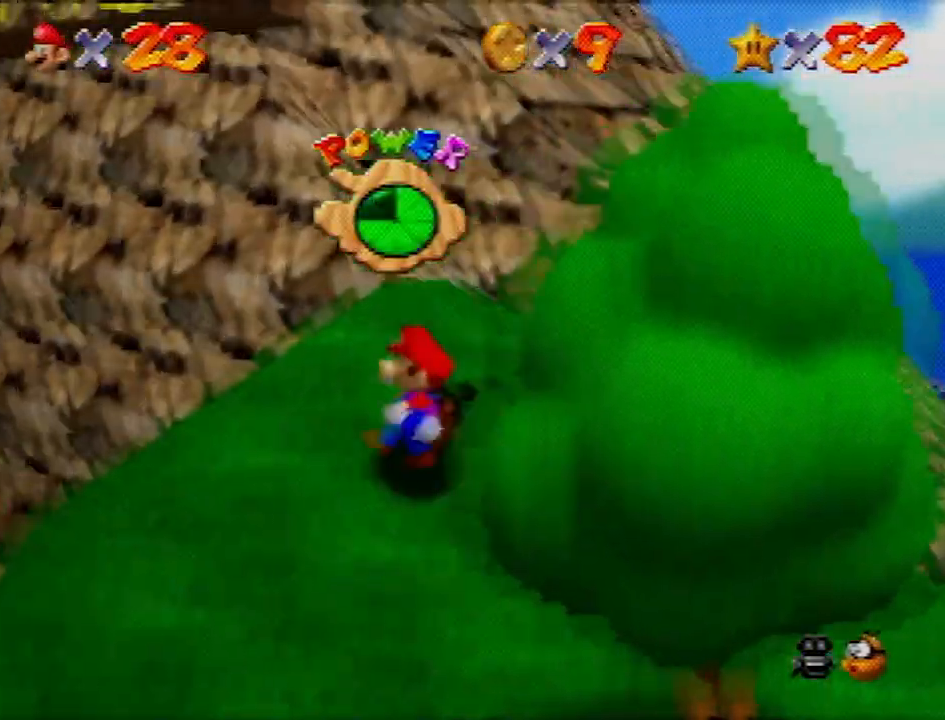
{"buttons": [], "left_stick": "up-left", "events": [[133, "A", "down"], [334, "A", "up"], [334, "left_stick", "up"], [500, "left_stick", "up-left"]]}
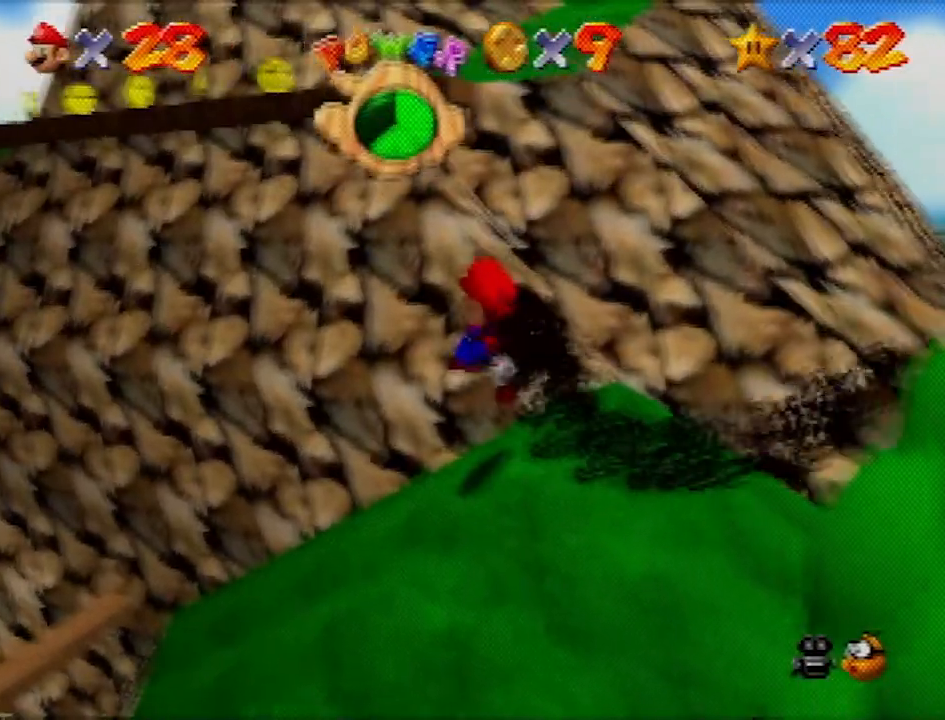
{"buttons": ["A"], "left_stick": "up-right", "events": [[401, "A", "down"], [468, "left_stick", "up-right"]]}
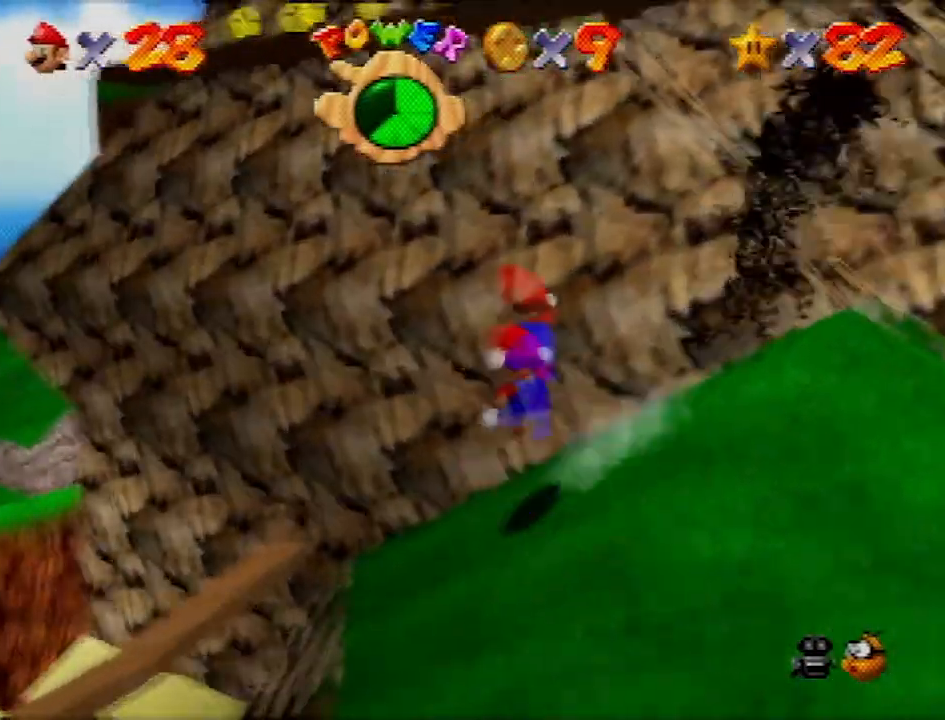
{"buttons": [], "left_stick": "up-left", "events": [[67, "left_stick", "right"], [167, "A", "up"], [267, "left_stick", "up-right"], [467, "left_stick", "up-left"]]}
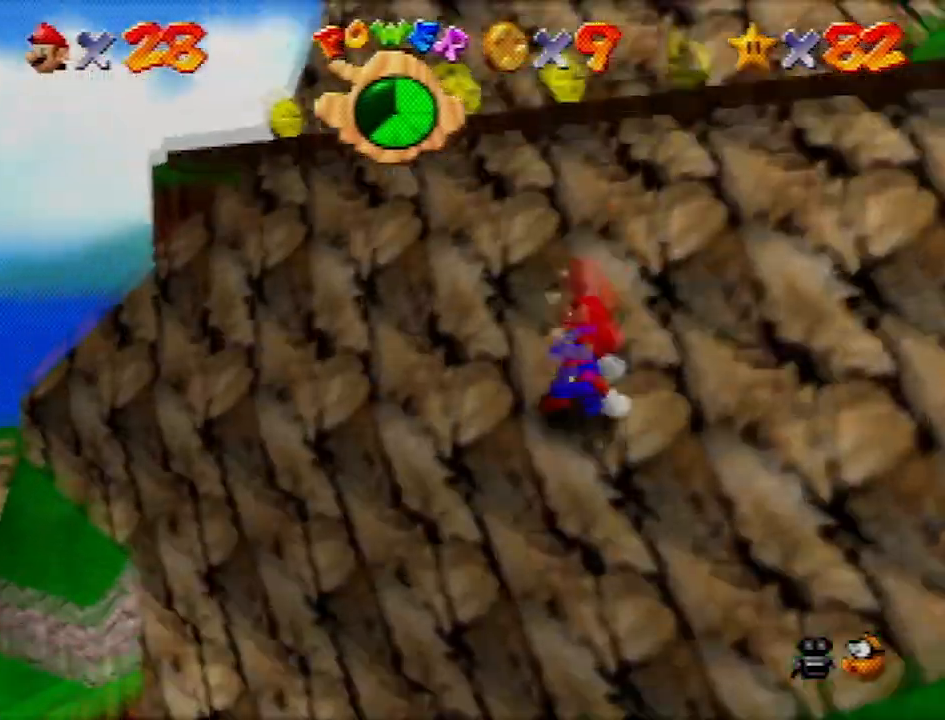
{"buttons": ["A"], "left_stick": "down-left", "events": [[67, "A", "down"], [401, "left_stick", "left"], [501, "left_stick", "down-left"]]}
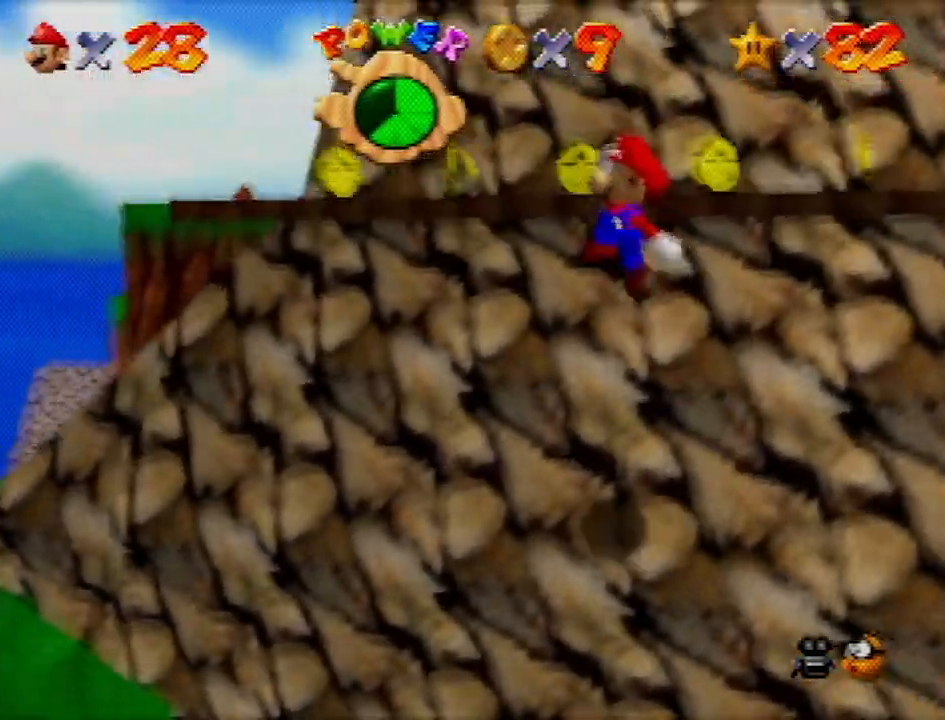
{"buttons": [], "left_stick": "down-right", "events": [[67, "B", "down"], [334, "B", "up"], [367, "A", "up"], [434, "left_stick", "down-right"]]}
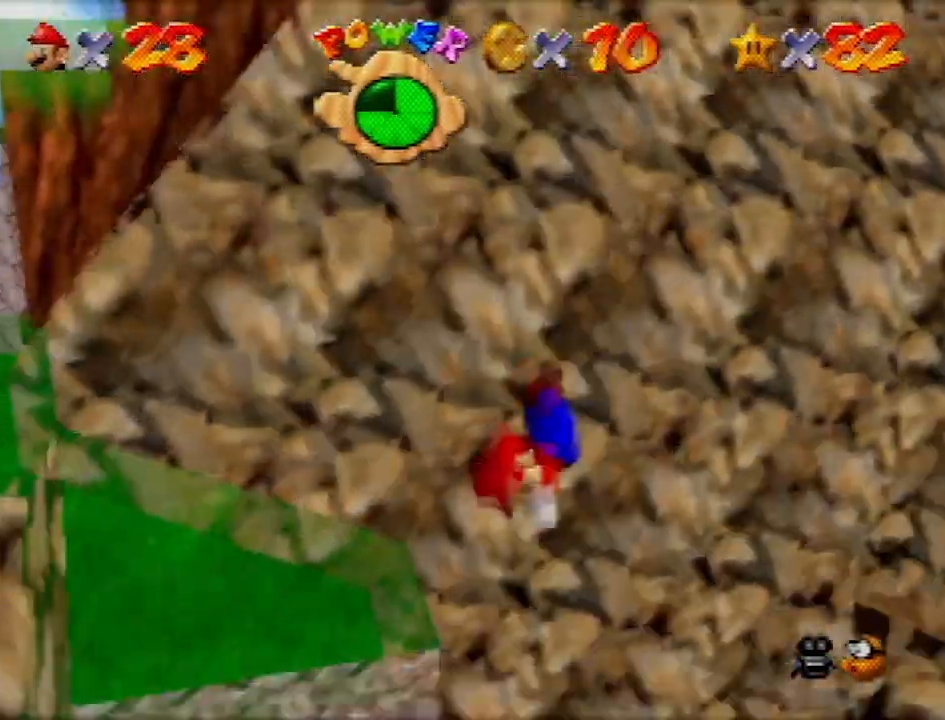
{"buttons": ["A"], "left_stick": "down-right", "events": [[468, "A", "down"]]}
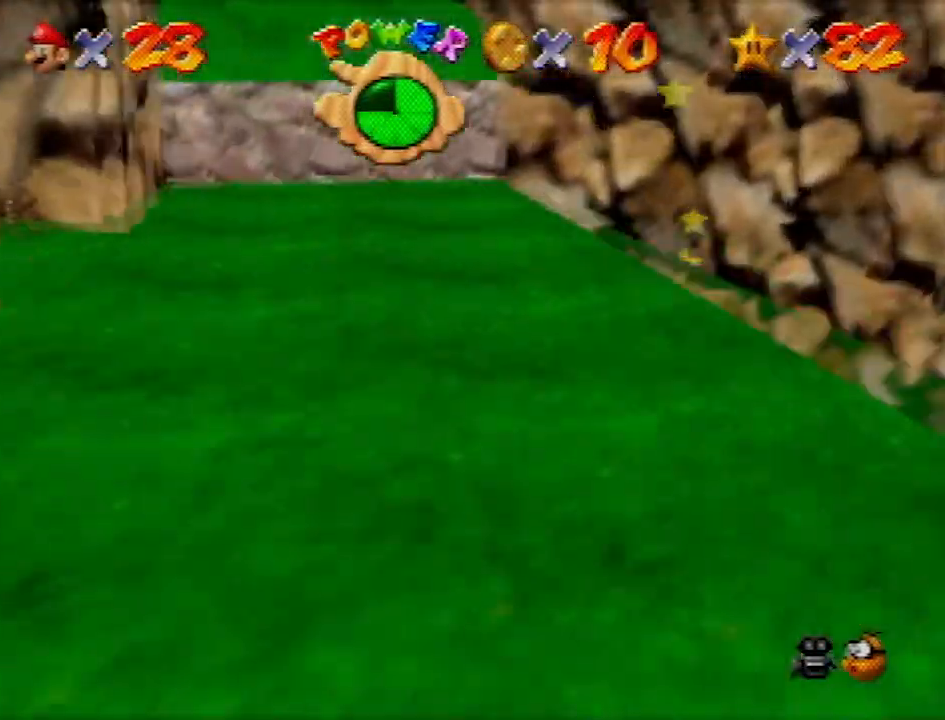
{"buttons": ["A"], "left_stick": "down-left", "events": [[67, "left_stick", "down-left"], [133, "A", "up"], [367, "A", "down"]]}
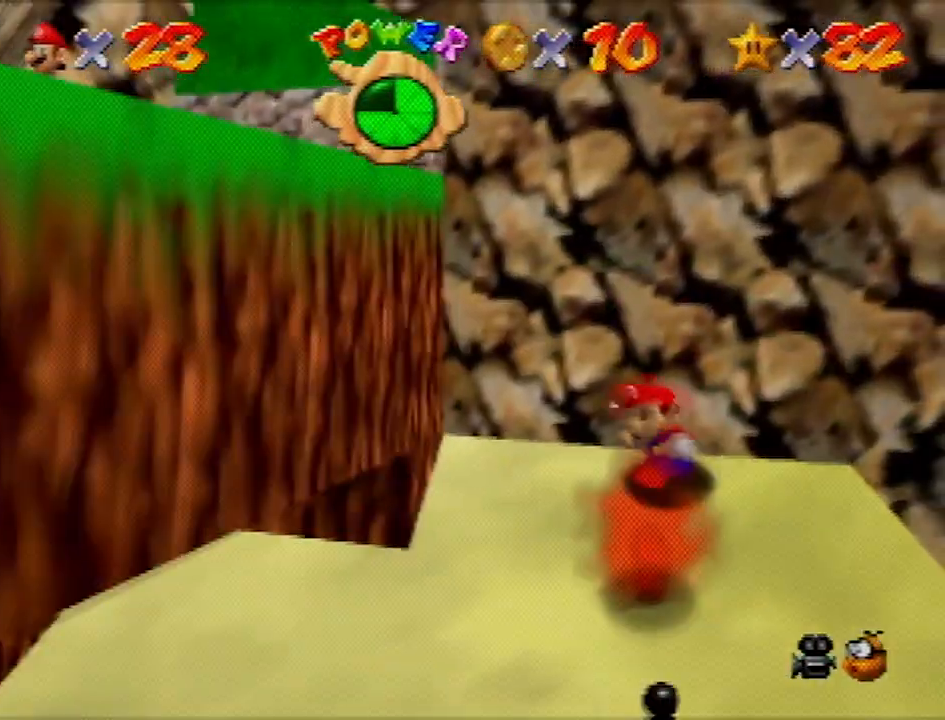
{"buttons": [], "left_stick": "down-left", "events": [[134, "A", "up"], [334, "A", "down"], [501, "A", "up"]]}
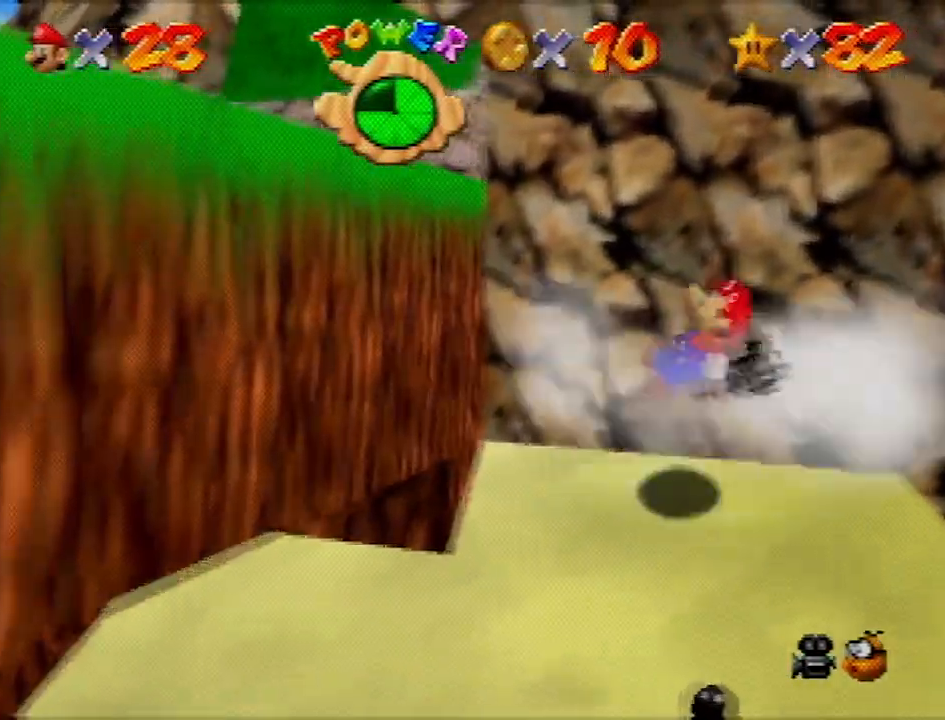
{"buttons": [], "left_stick": "down", "events": [[33, "A", "down"], [167, "A", "up"], [500, "left_stick", "down"]]}
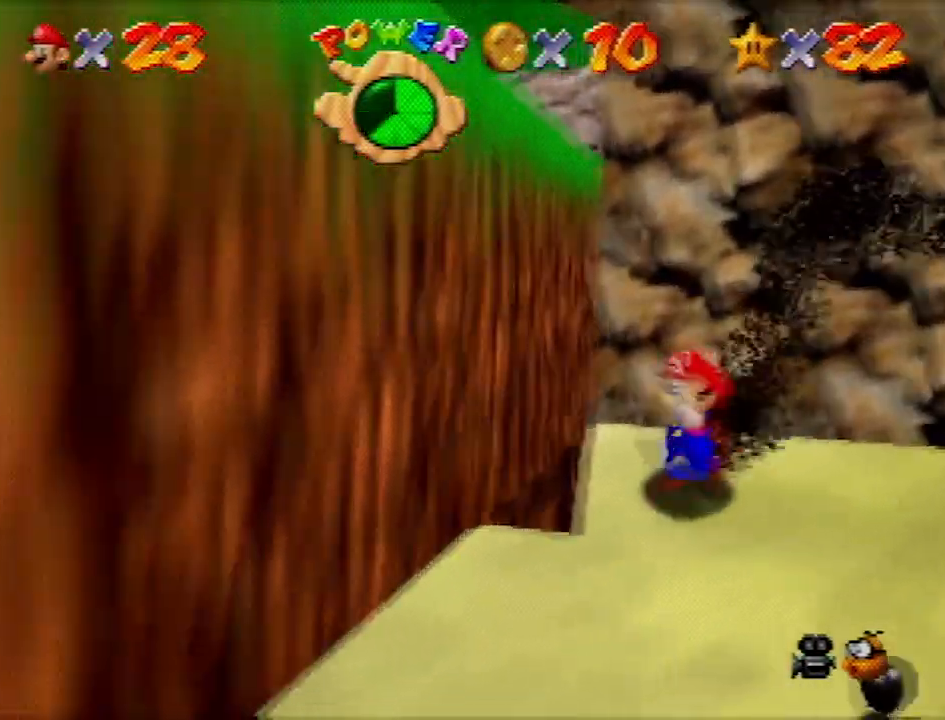
{"buttons": [], "left_stick": "down-left", "events": [[267, "left_stick", "down-left"]]}
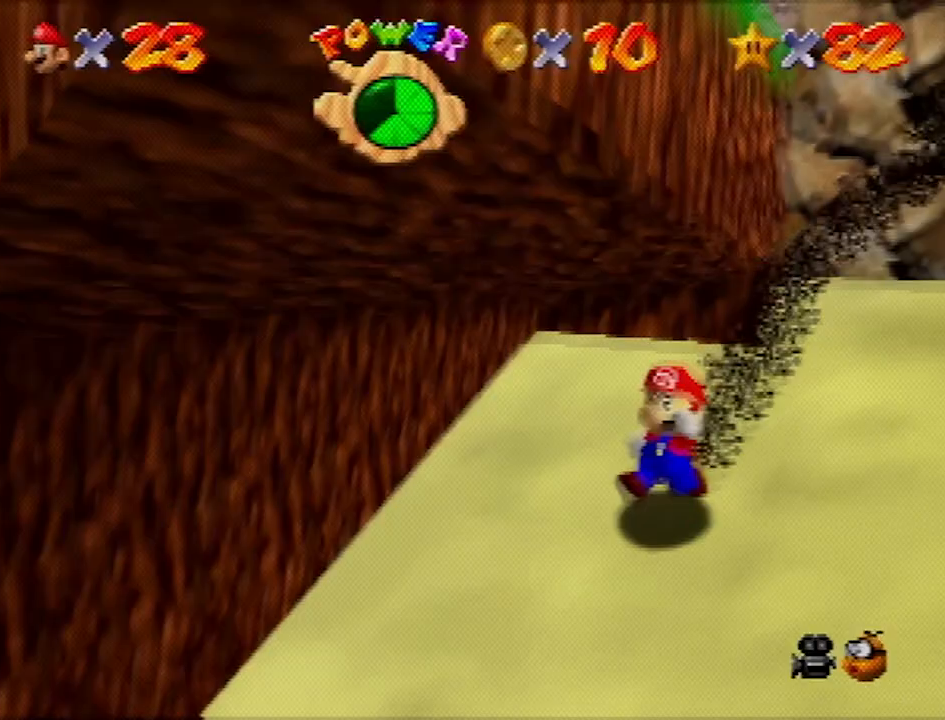
{"buttons": [], "left_stick": "down-right", "events": [[67, "left_stick", "down"], [300, "left_stick", "down-right"]]}